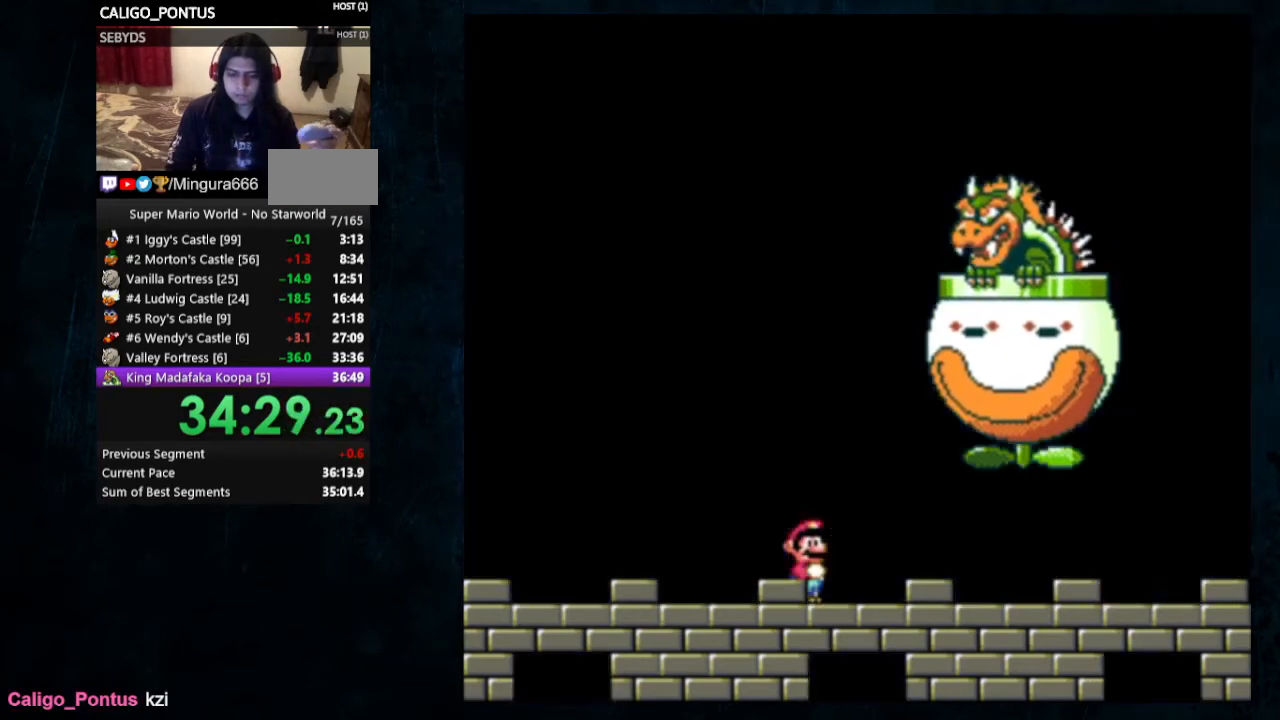
Gameplay with a controller (Nintendo layout); each line is a JSON object with the inputs held at the frame after it. "events" lists button and stick changes between this image and that frame as [ms after this image, input, new state], when the widget could be followed in between. Not read: L1 L3 R1 R3.
{"buttons": [], "events": [[500, "DPAD_RIGHT", "up"]]}
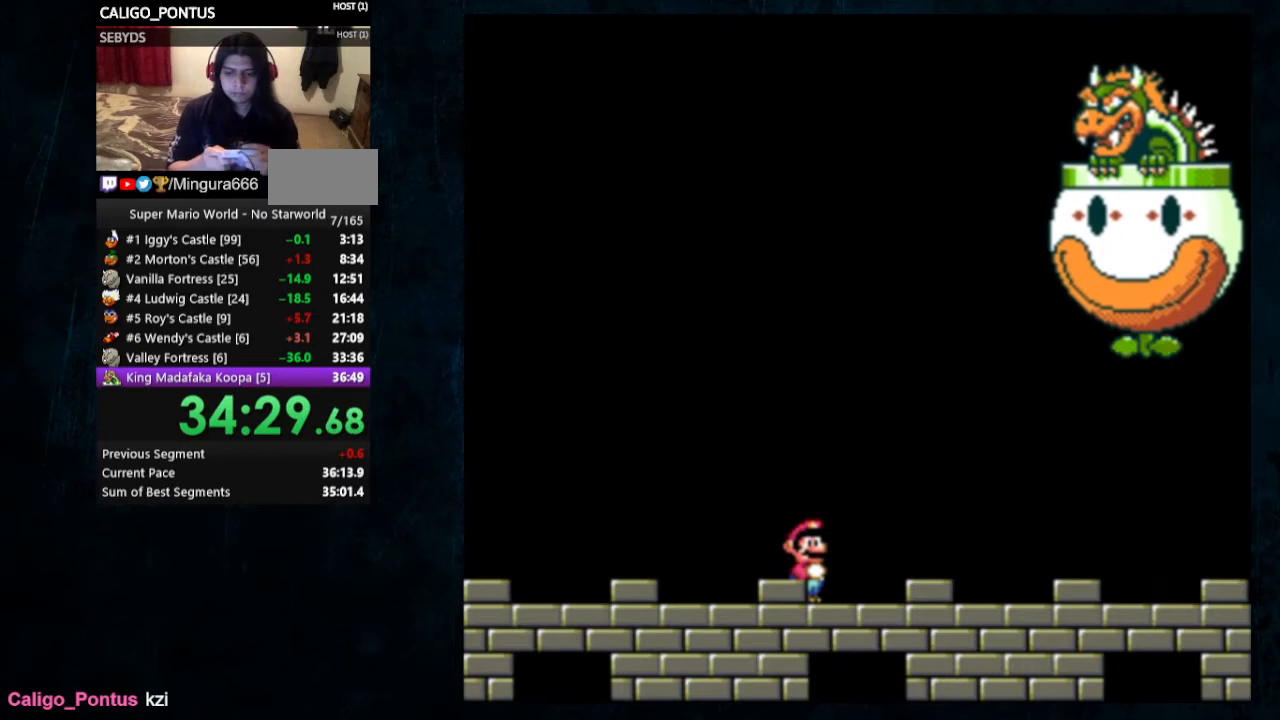
{"buttons": [], "events": [[267, "B", "down"], [367, "B", "up"]]}
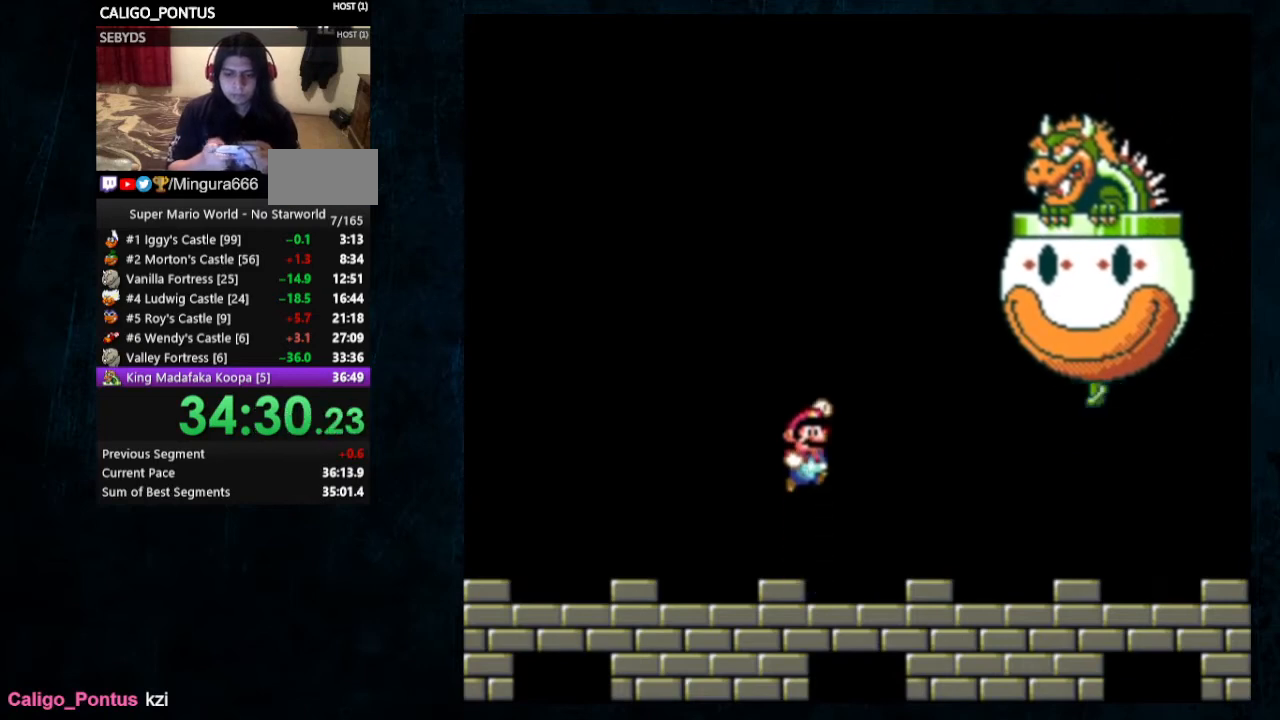
{"buttons": ["DPAD_UP"], "events": [[267, "DPAD_UP", "down"]]}
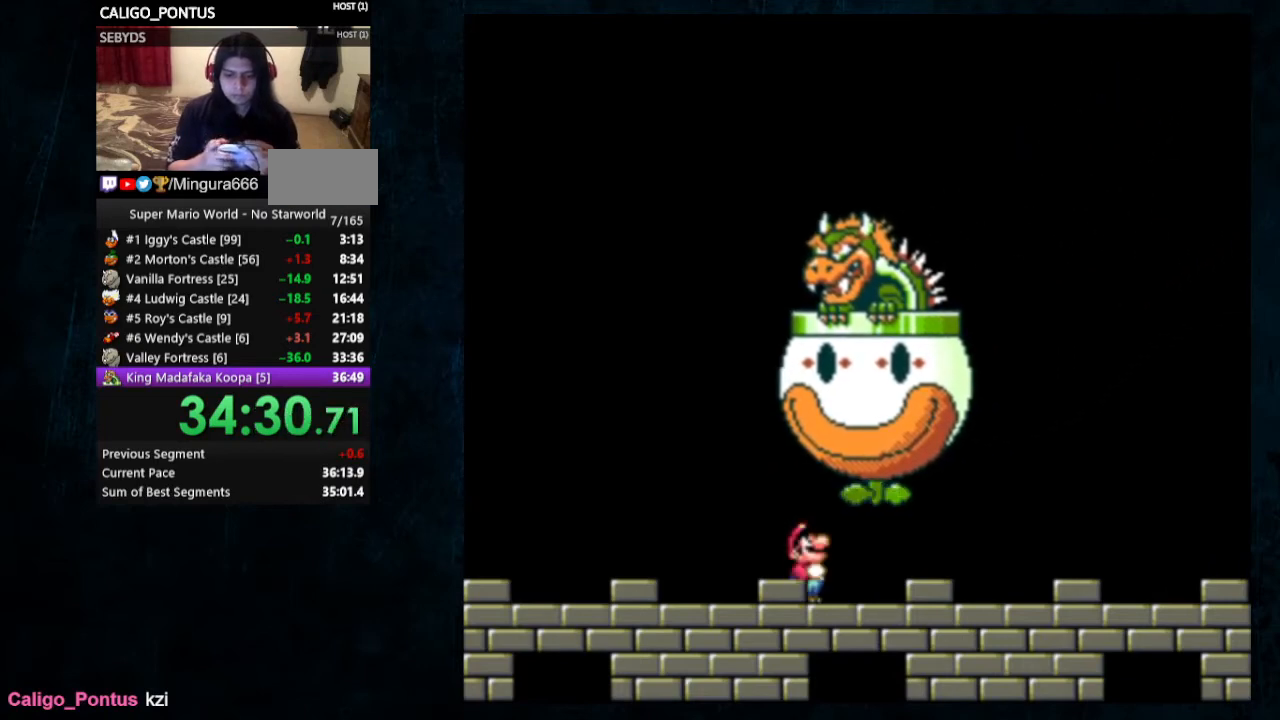
{"buttons": ["DPAD_UP"], "events": [[367, "A", "down"], [467, "A", "up"]]}
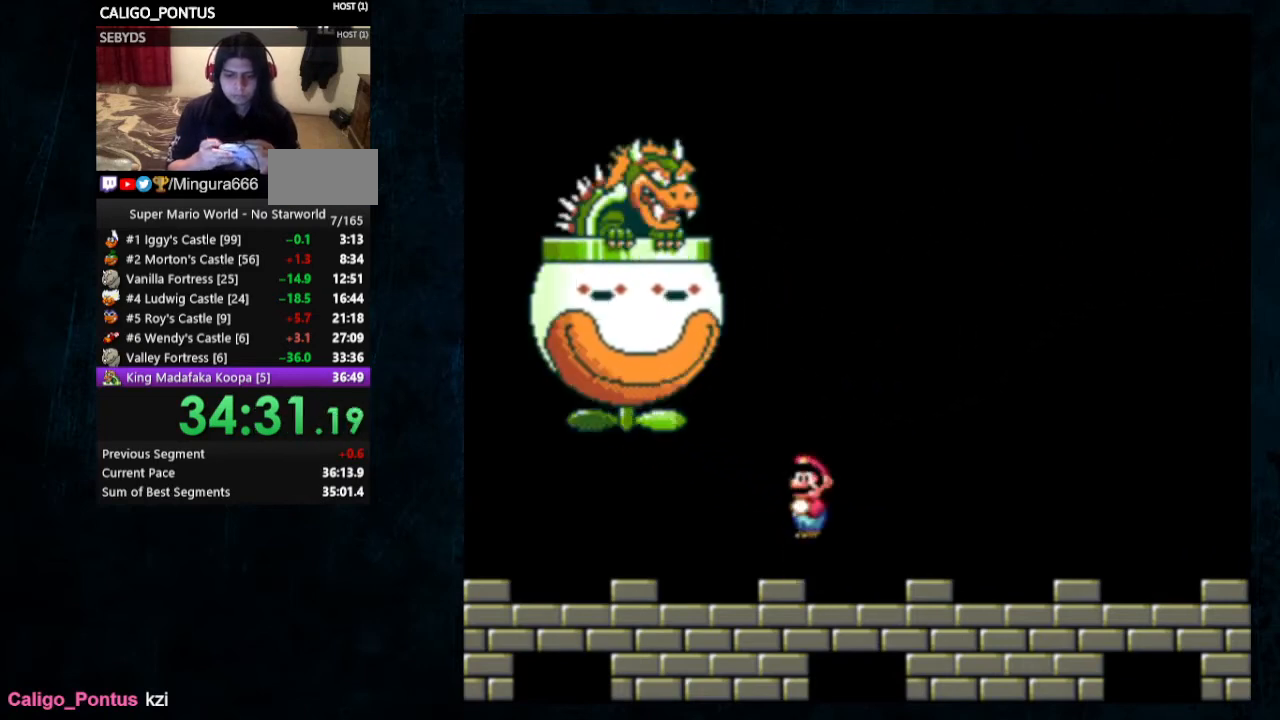
{"buttons": ["A", "DPAD_UP"], "events": [[500, "A", "down"]]}
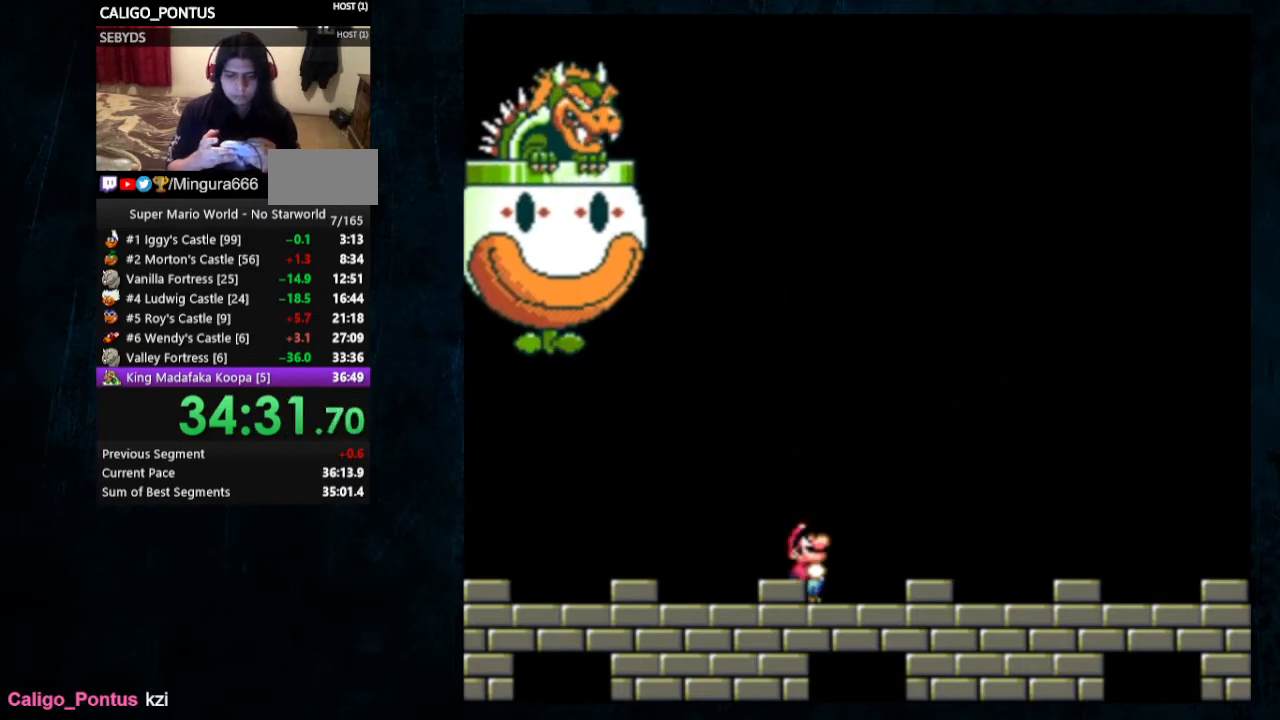
{"buttons": ["Y", "DPAD_LEFT"], "events": [[67, "A", "up"], [133, "DPAD_RIGHT", "down"], [167, "DPAD_UP", "up"], [367, "DPAD_RIGHT", "up"], [400, "DPAD_LEFT", "down"], [433, "Y", "down"]]}
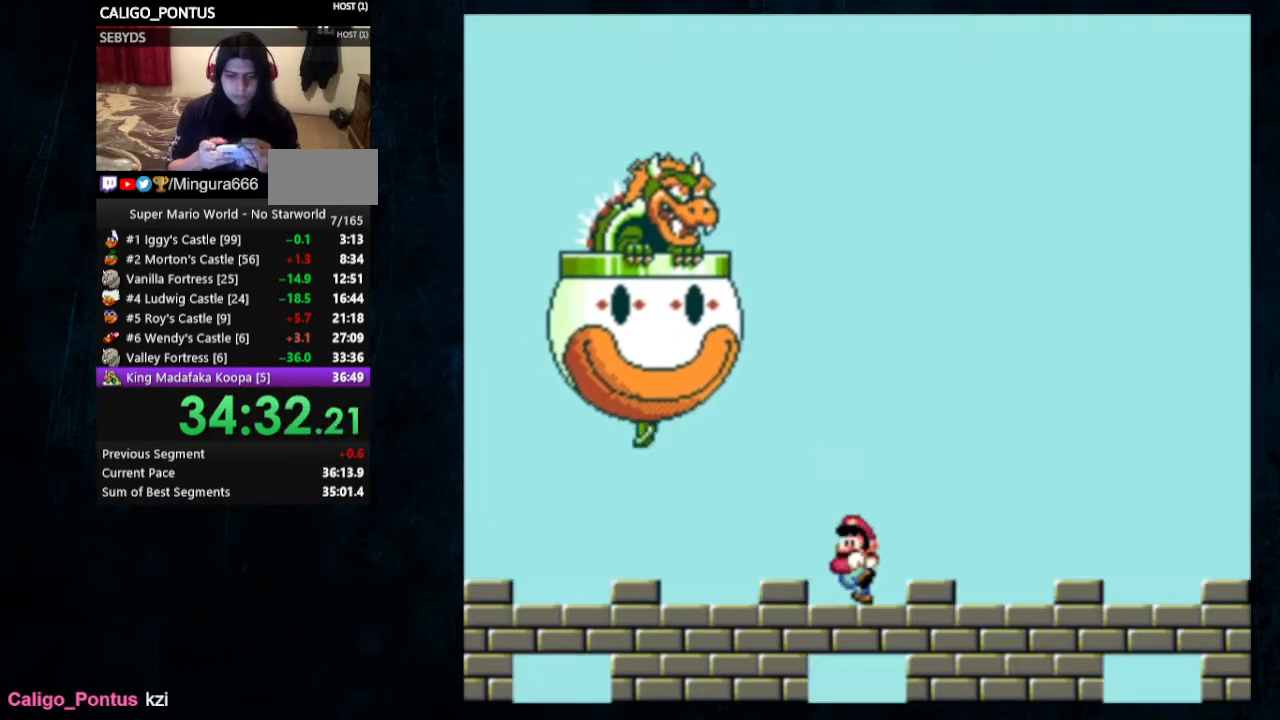
{"buttons": ["Y", "DPAD_RIGHT"], "events": [[400, "DPAD_UP", "down"], [433, "DPAD_LEFT", "up"], [433, "DPAD_RIGHT", "down"], [433, "DPAD_UP", "up"]]}
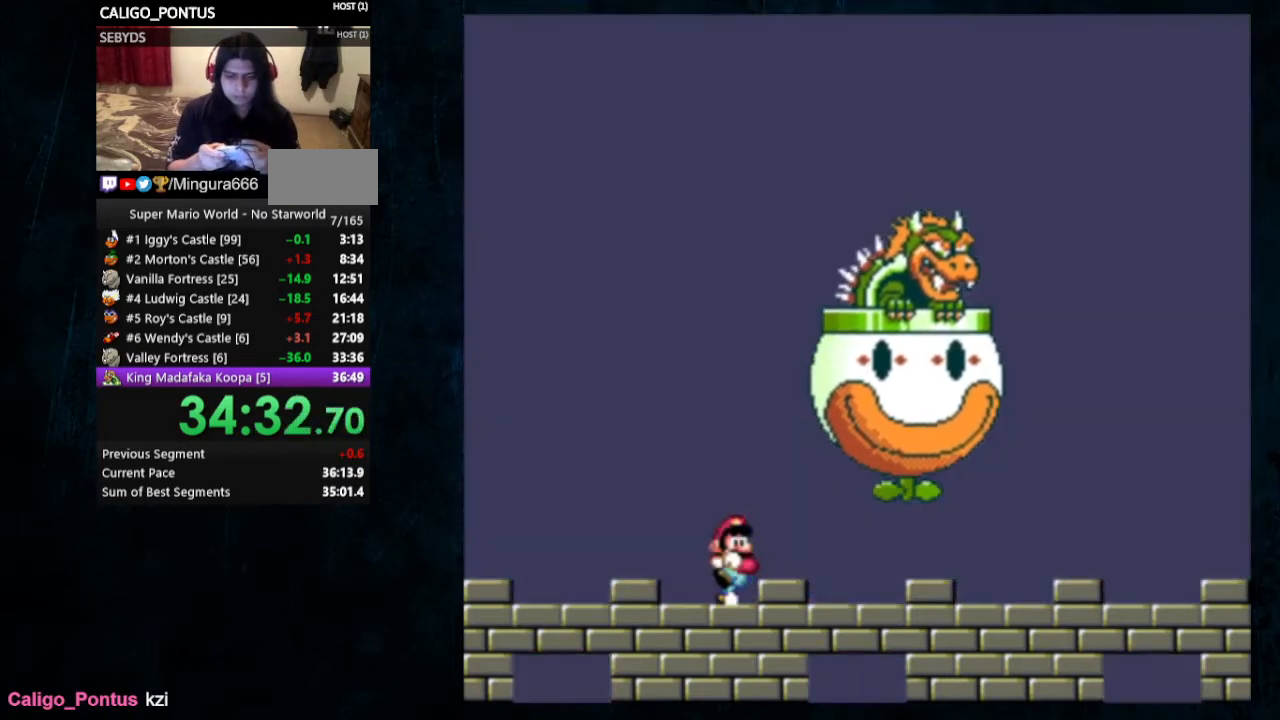
{"buttons": [], "events": [[33, "DPAD_RIGHT", "up"], [67, "Y", "up"]]}
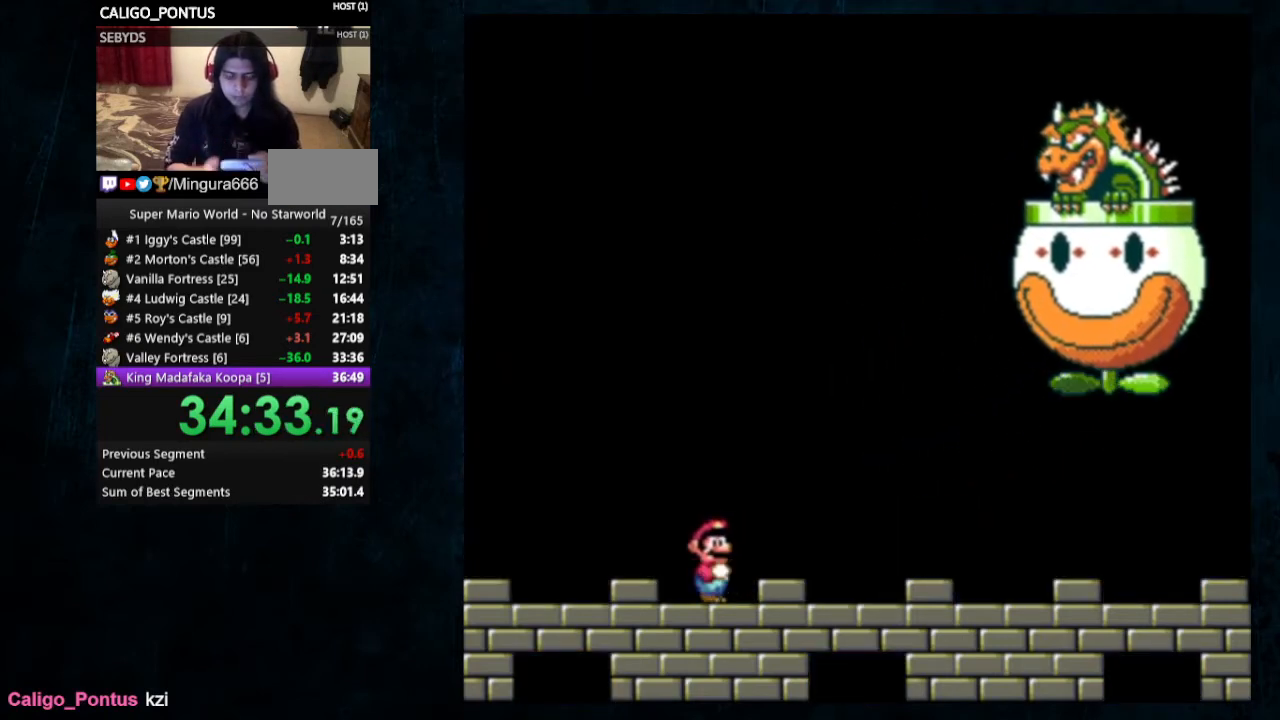
{"buttons": [], "events": []}
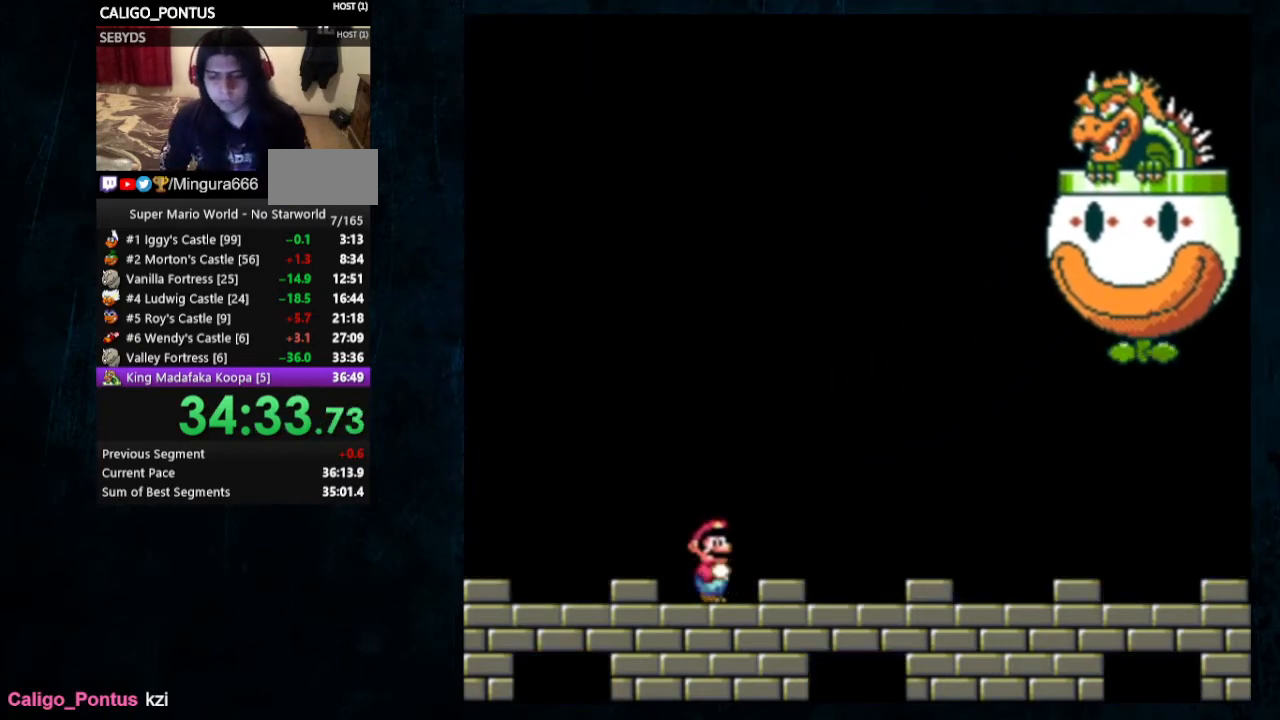
{"buttons": [], "events": []}
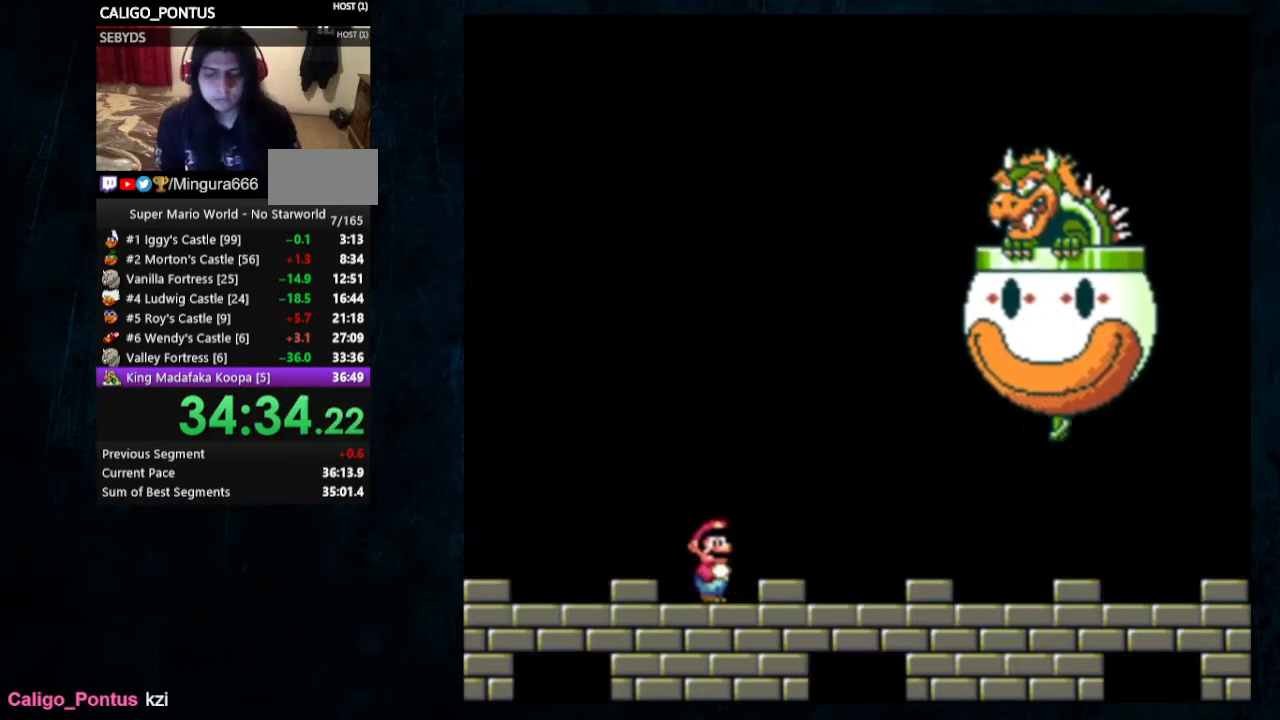
{"buttons": ["Y", "DPAD_RIGHT"], "events": [[233, "Y", "down"], [267, "DPAD_RIGHT", "down"], [267, "DPAD_UP", "down"], [333, "DPAD_UP", "up"]]}
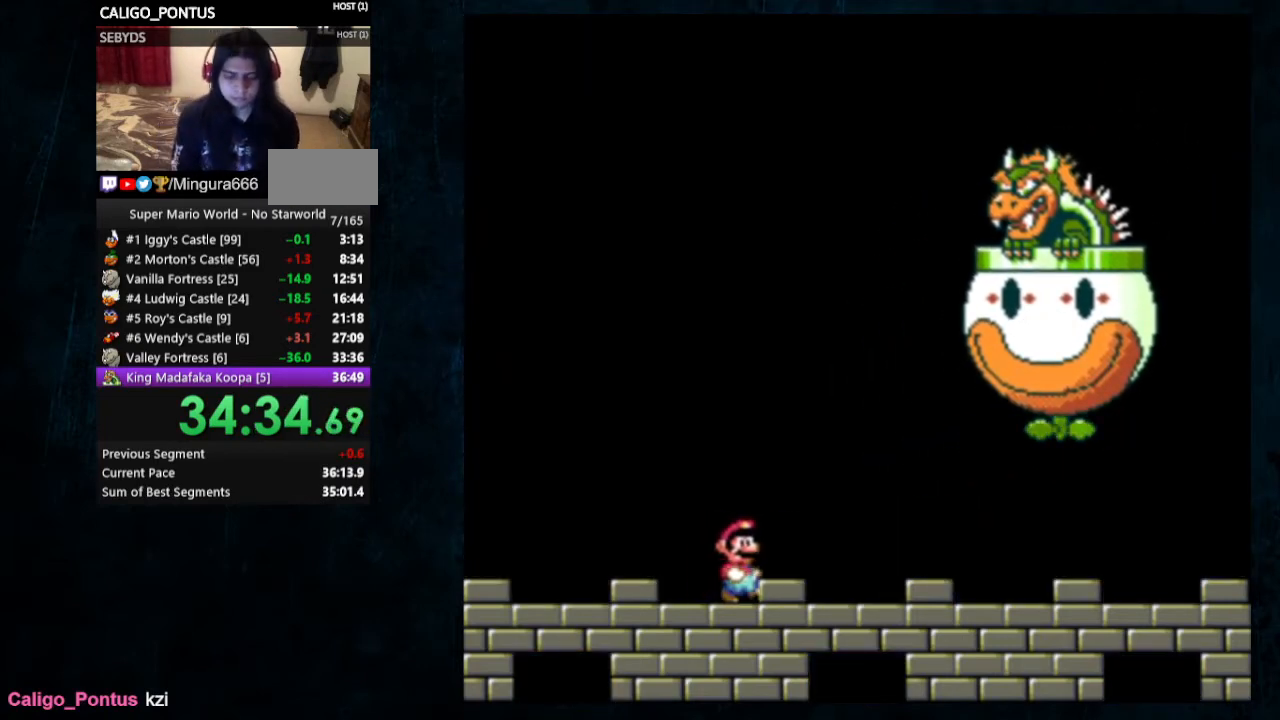
{"buttons": ["Y"], "events": [[100, "DPAD_RIGHT", "up"], [200, "DPAD_LEFT", "down"], [267, "DPAD_LEFT", "up"]]}
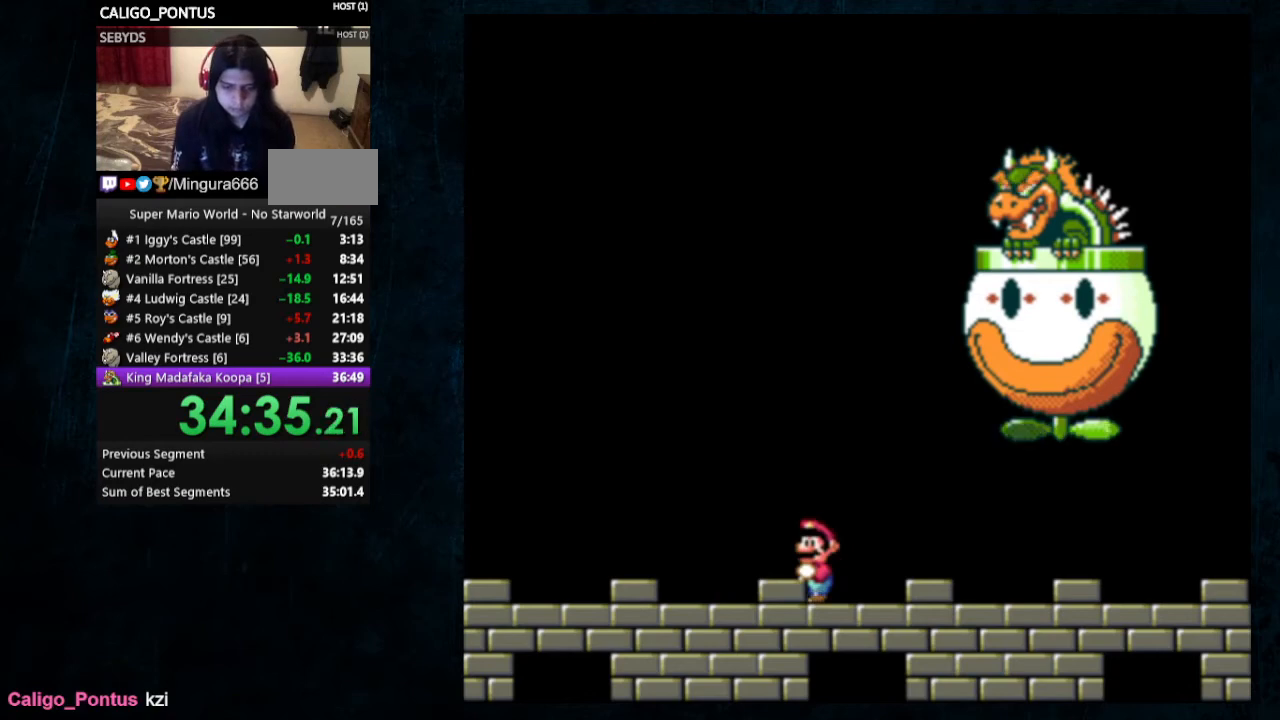
{"buttons": ["Y"], "events": [[267, "DPAD_RIGHT", "down"], [300, "DPAD_RIGHT", "up"]]}
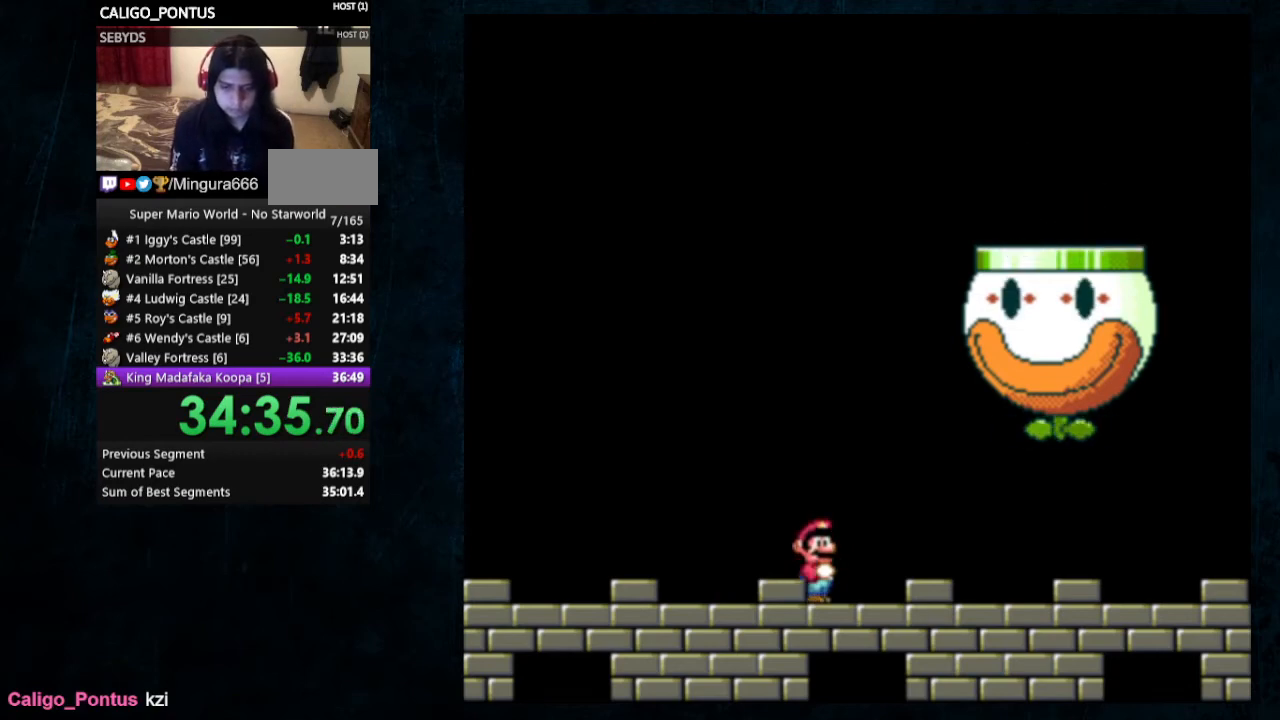
{"buttons": ["Y"], "events": []}
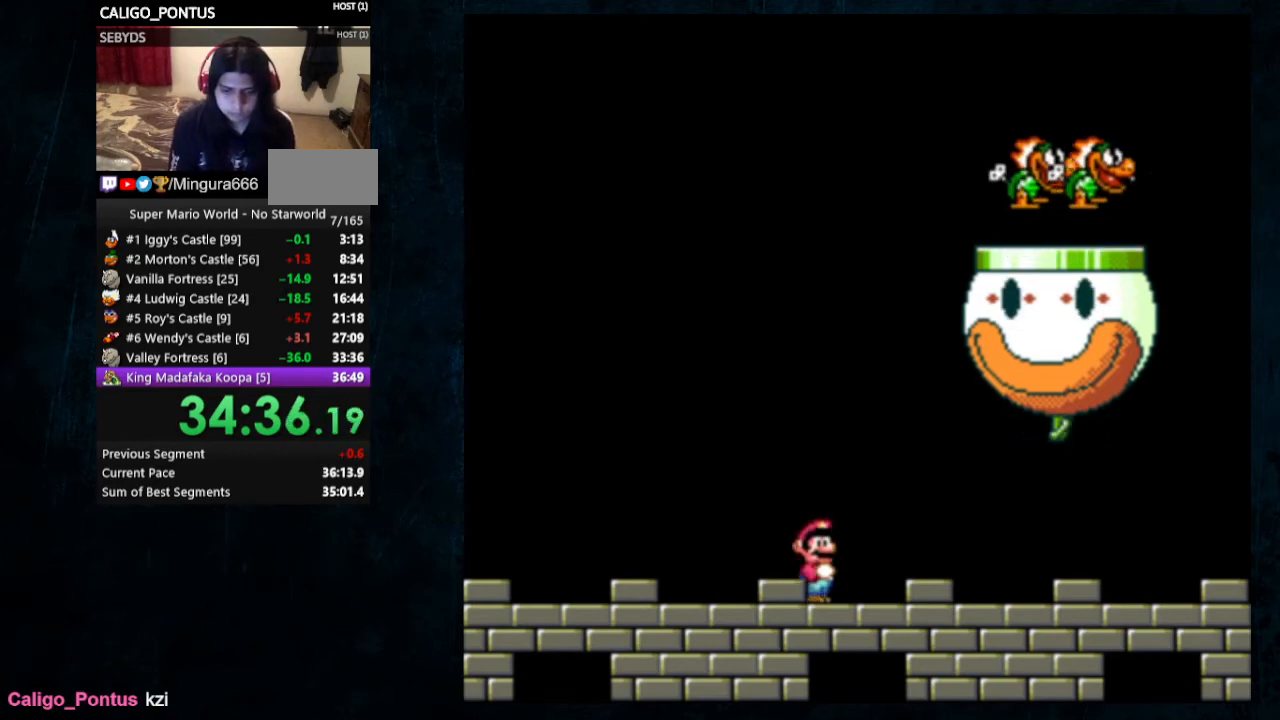
{"buttons": ["Y"], "events": []}
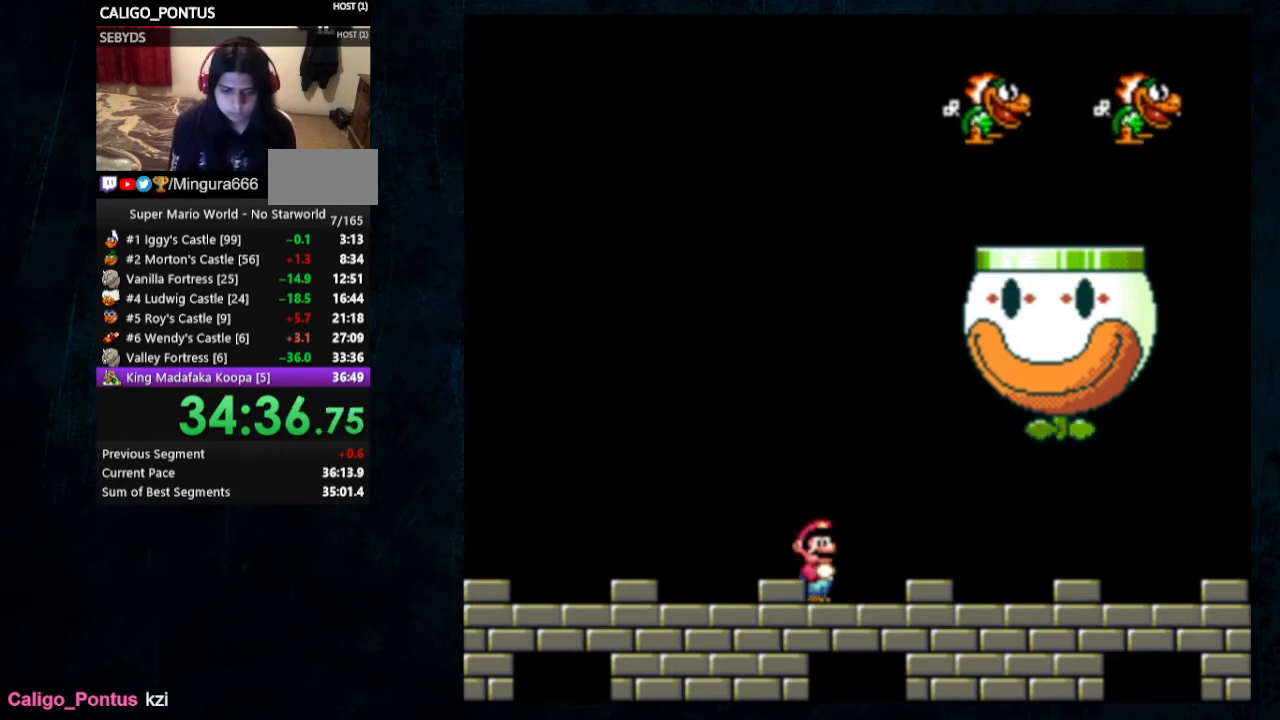
{"buttons": ["Y", "DPAD_RIGHT"], "events": [[100, "B", "down"], [100, "DPAD_RIGHT", "down"], [400, "B", "up"]]}
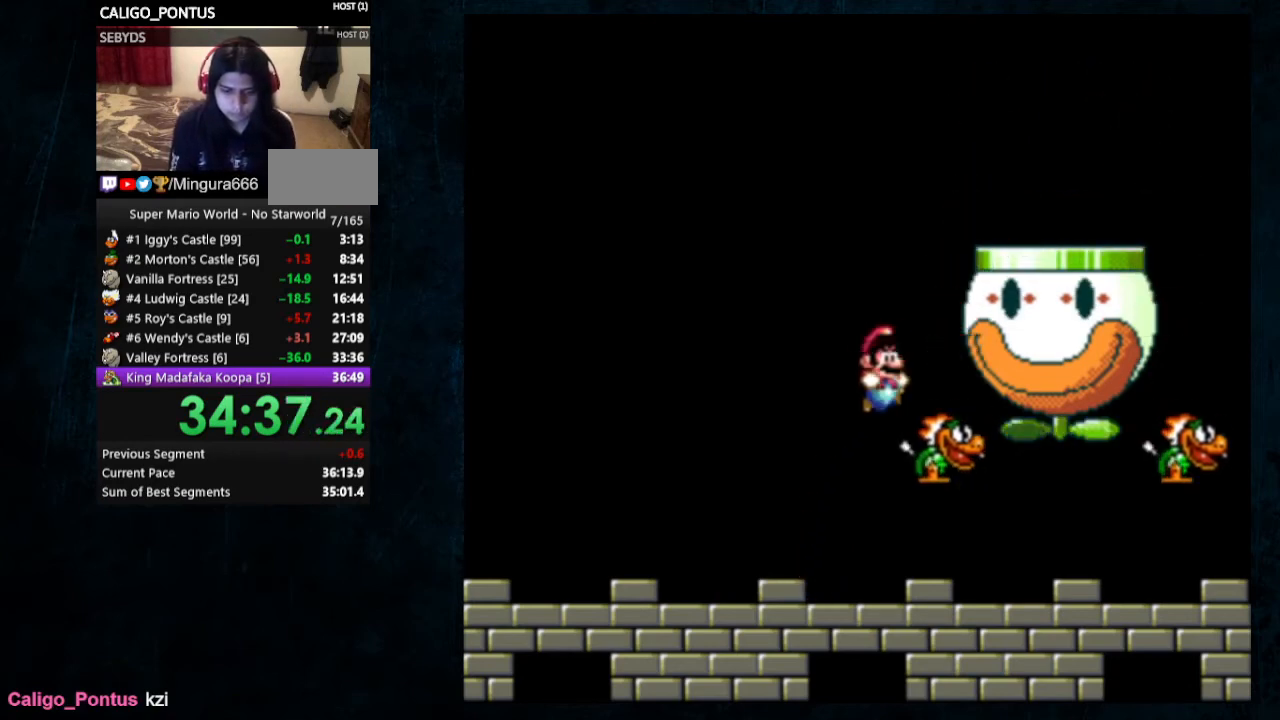
{"buttons": ["Y", "DPAD_LEFT"], "events": [[67, "DPAD_LEFT", "down"], [67, "DPAD_RIGHT", "up"]]}
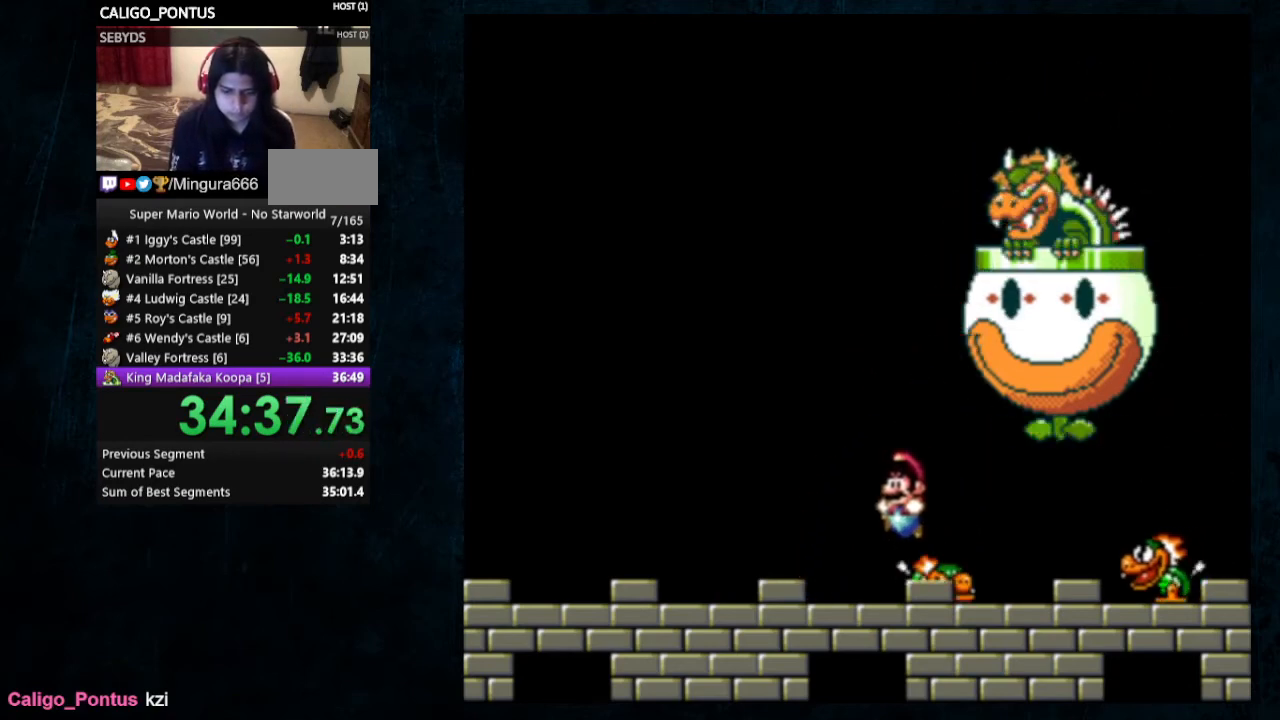
{"buttons": ["Y", "DPAD_UP", "DPAD_LEFT"], "events": [[33, "DPAD_LEFT", "up"], [33, "DPAD_RIGHT", "down"], [33, "DPAD_UP", "down"], [100, "DPAD_UP", "up"], [233, "DPAD_LEFT", "down"], [233, "DPAD_RIGHT", "up"], [233, "DPAD_UP", "down"], [433, "Y", "up"], [500, "Y", "down"]]}
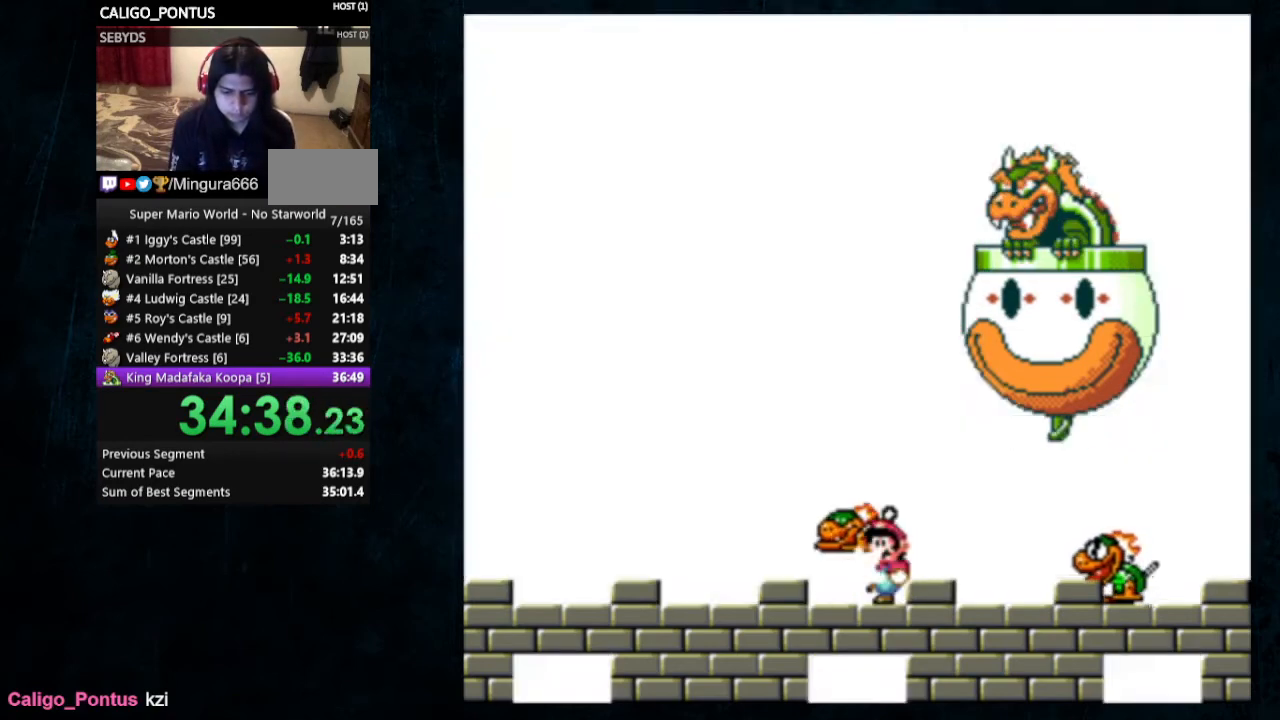
{"buttons": ["Y"], "events": [[33, "DPAD_UP", "up"], [267, "DPAD_LEFT", "up"], [267, "DPAD_RIGHT", "down"], [400, "DPAD_RIGHT", "up"]]}
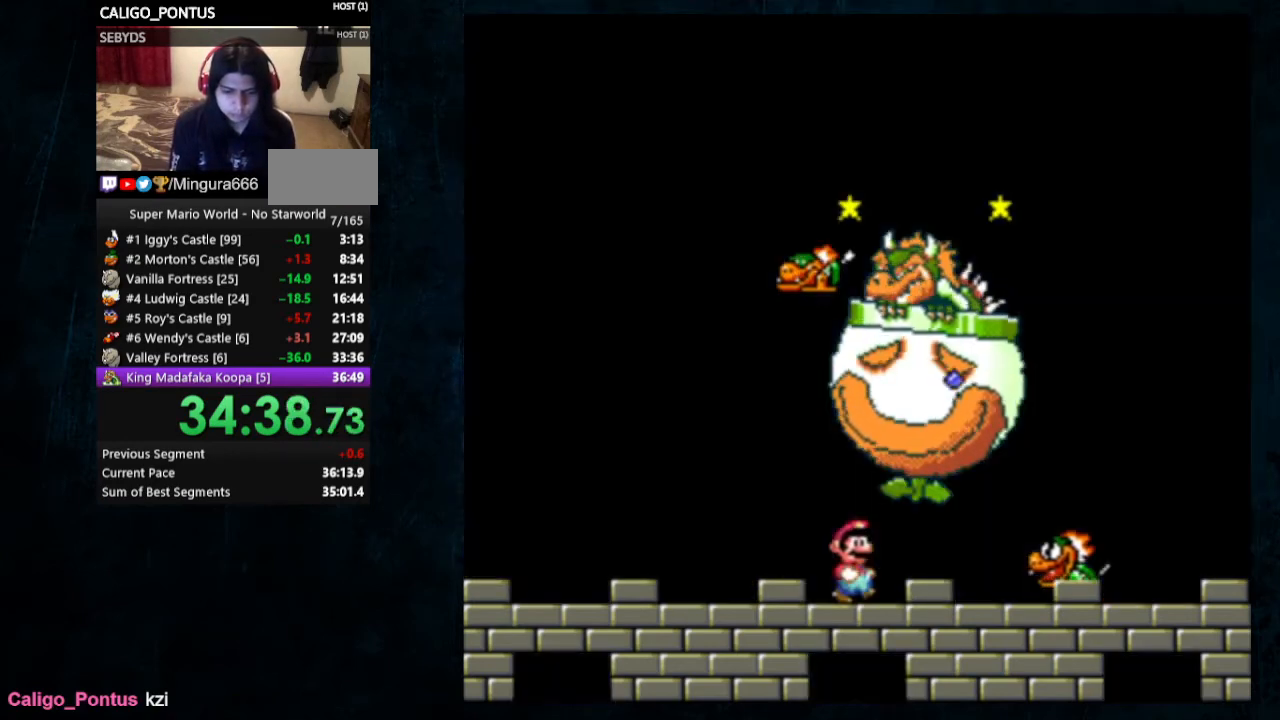
{"buttons": ["Y", "DPAD_LEFT"], "events": [[100, "DPAD_RIGHT", "down"], [267, "DPAD_RIGHT", "up"], [267, "DPAD_UP", "down"], [300, "DPAD_LEFT", "down"], [300, "DPAD_UP", "up"]]}
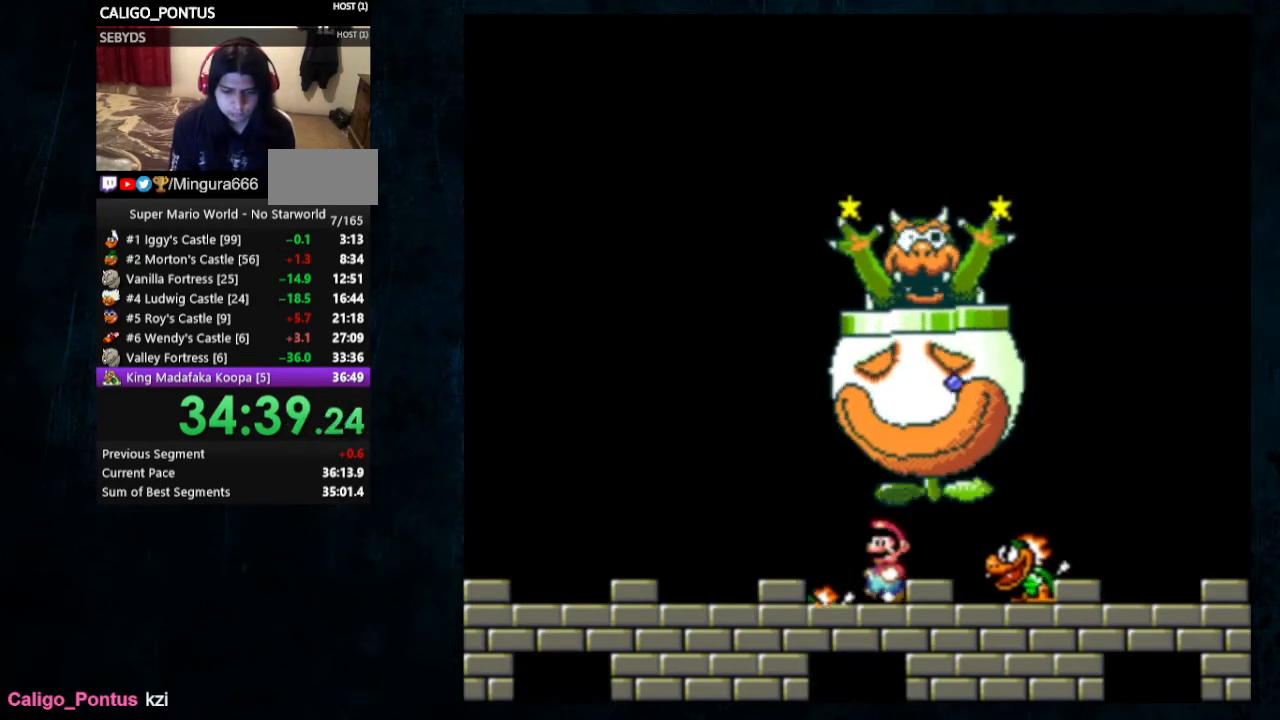
{"buttons": ["Y", "DPAD_DOWN"], "events": [[67, "DPAD_DOWN", "down"], [100, "DPAD_LEFT", "up"]]}
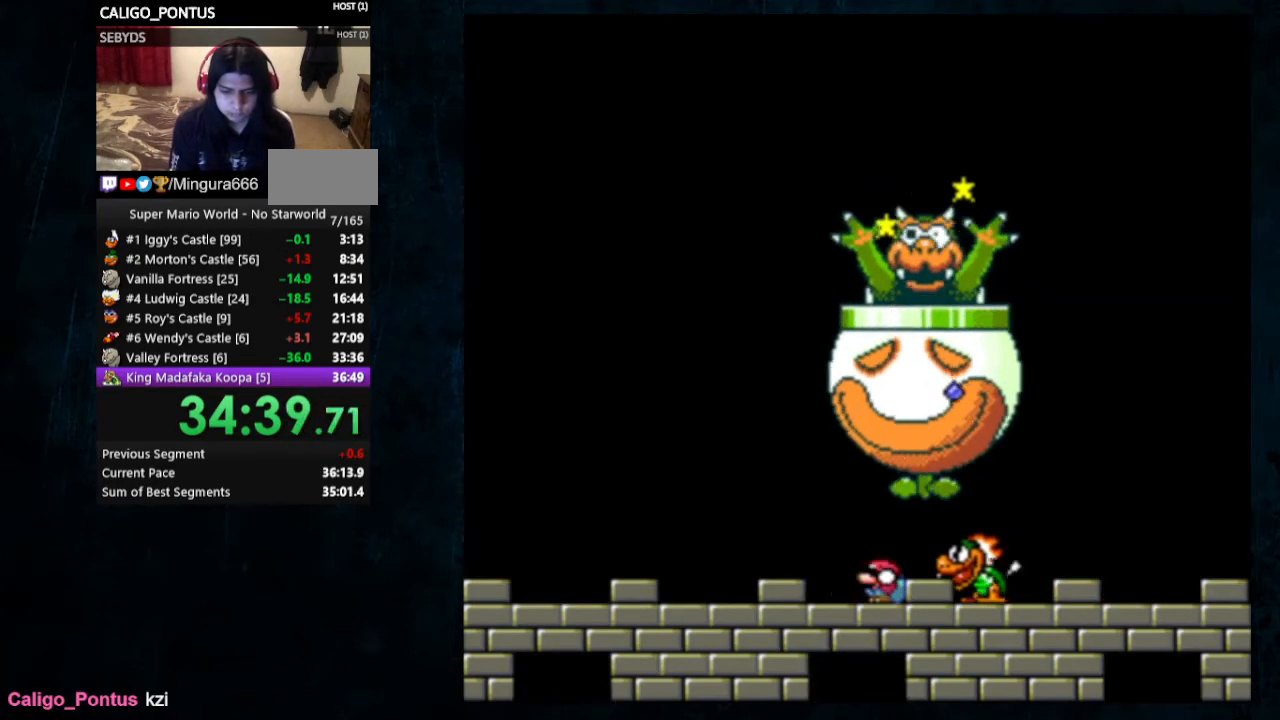
{"buttons": ["Y", "DPAD_DOWN", "DPAD_RIGHT"], "events": [[167, "B", "down"], [300, "B", "up"], [300, "DPAD_RIGHT", "down"]]}
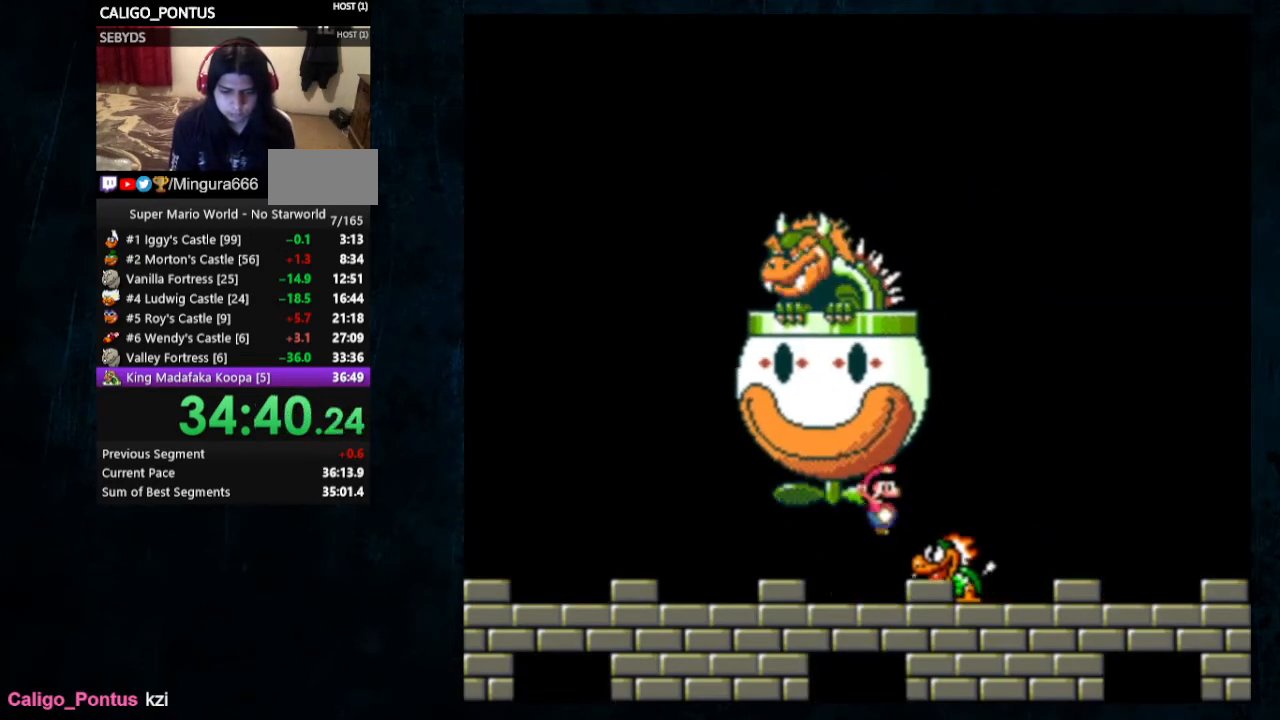
{"buttons": ["Y", "DPAD_RIGHT"], "events": [[167, "DPAD_DOWN", "up"], [167, "DPAD_RIGHT", "up"], [267, "DPAD_RIGHT", "down"]]}